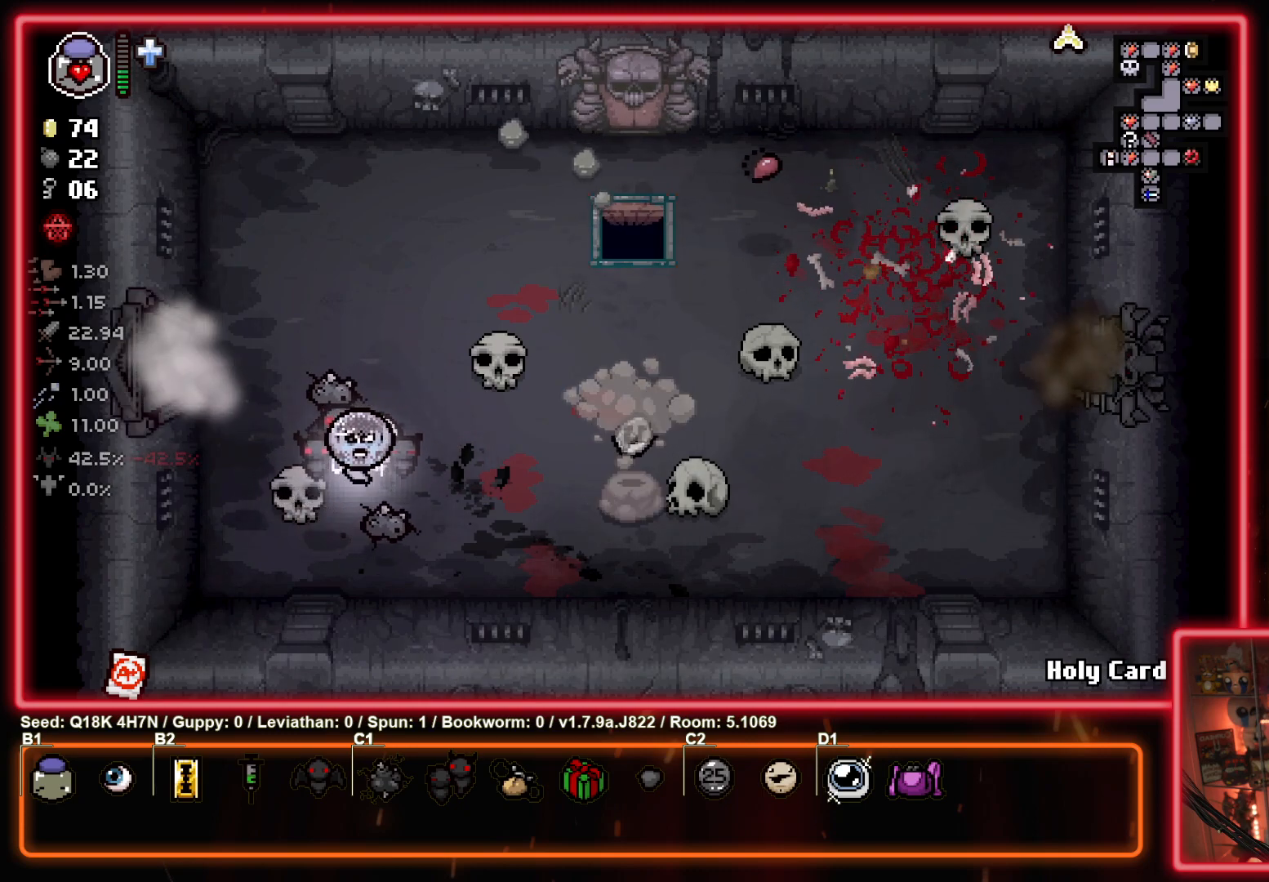
Gameplay with a controller (PlayStation layout); each line is a JSON object with the inputs held at the frame after it. "events" lists button and stick changes between this image and that frame as [ms after this image, input, new state], when the widget could be followed in between. Not read: right_stick.
{"buttons": [], "left_stick": "center", "events": []}
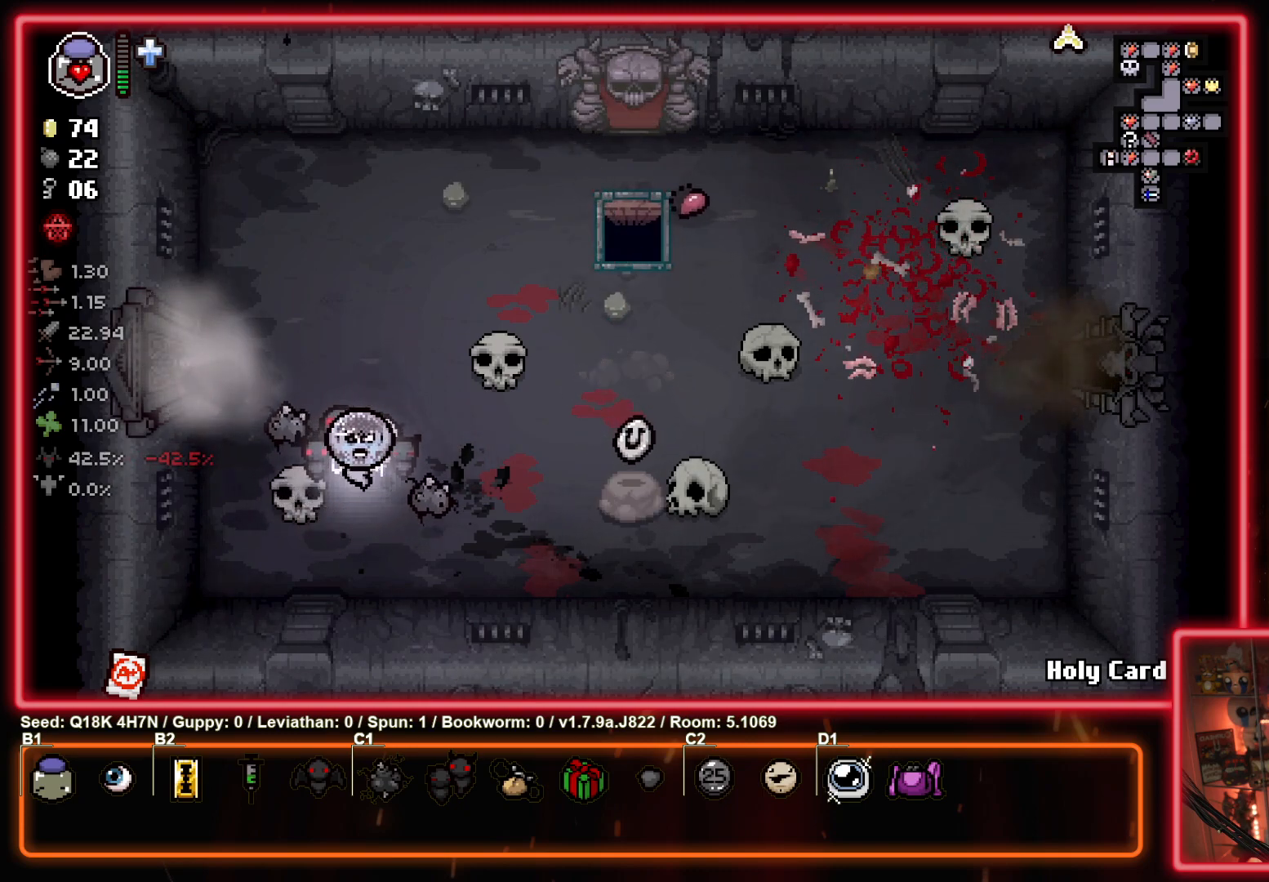
{"buttons": [], "left_stick": "right", "events": [[283, "left_stick", "right"]]}
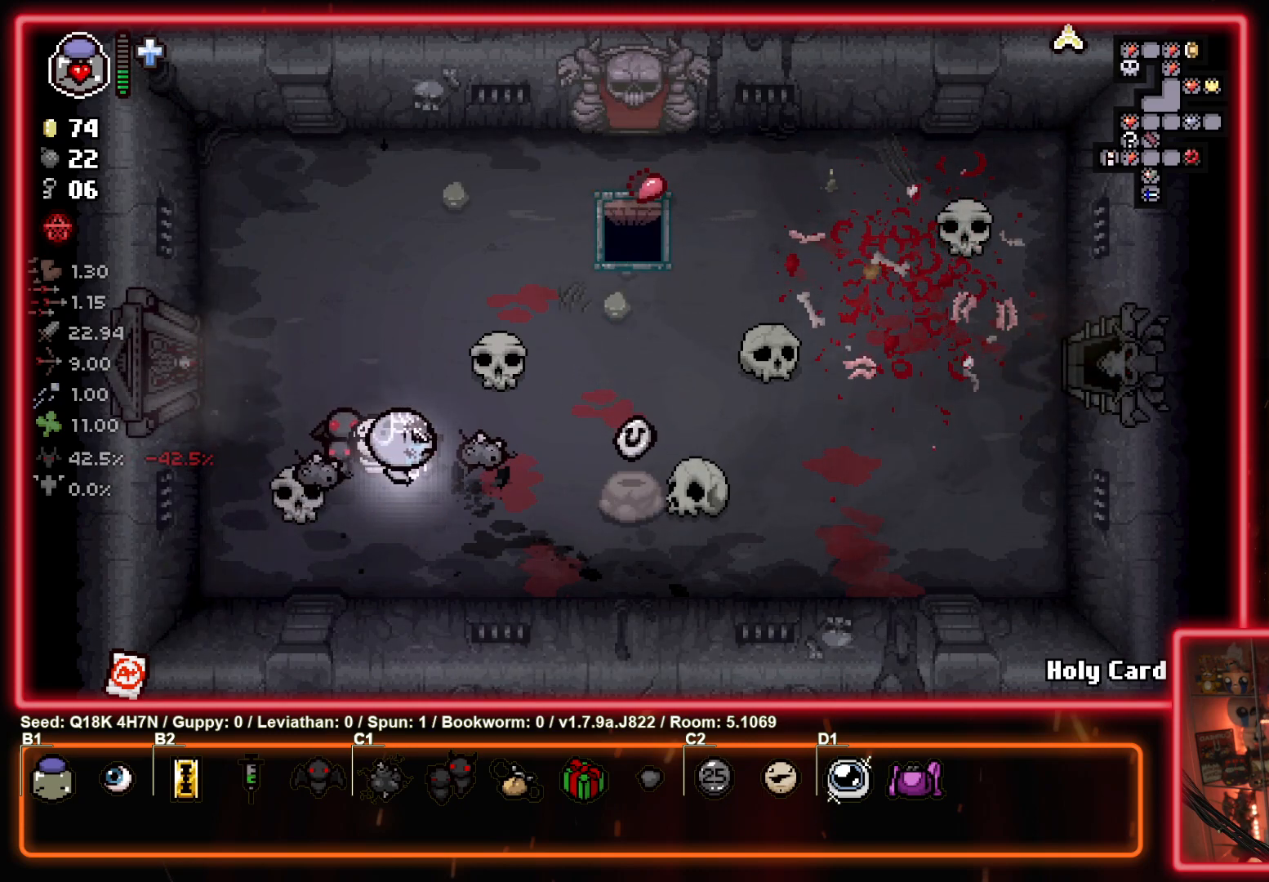
{"buttons": [], "left_stick": "left", "events": [[350, "left_stick", "left"]]}
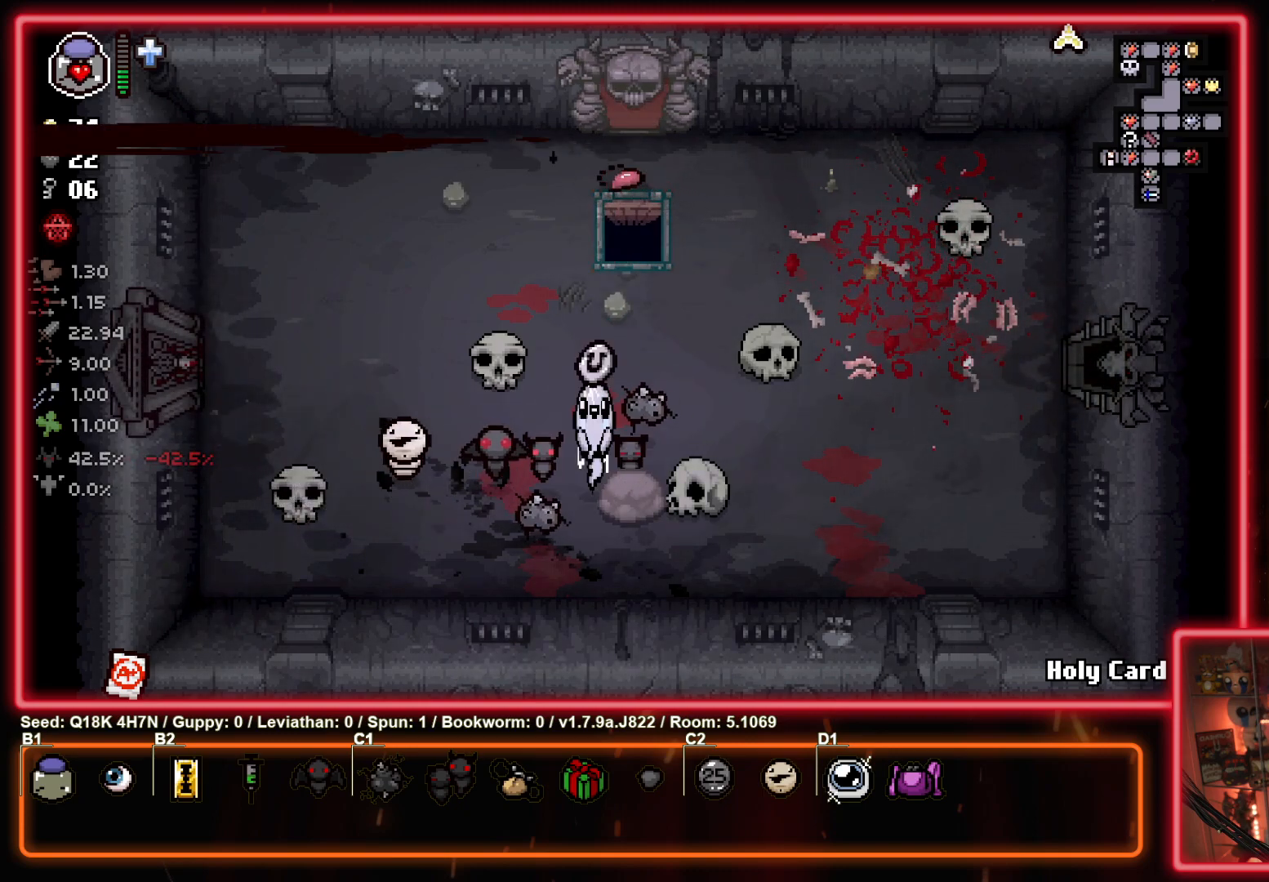
{"buttons": [], "left_stick": "up", "events": [[117, "left_stick", "right"], [283, "left_stick", "left"], [467, "left_stick", "up"]]}
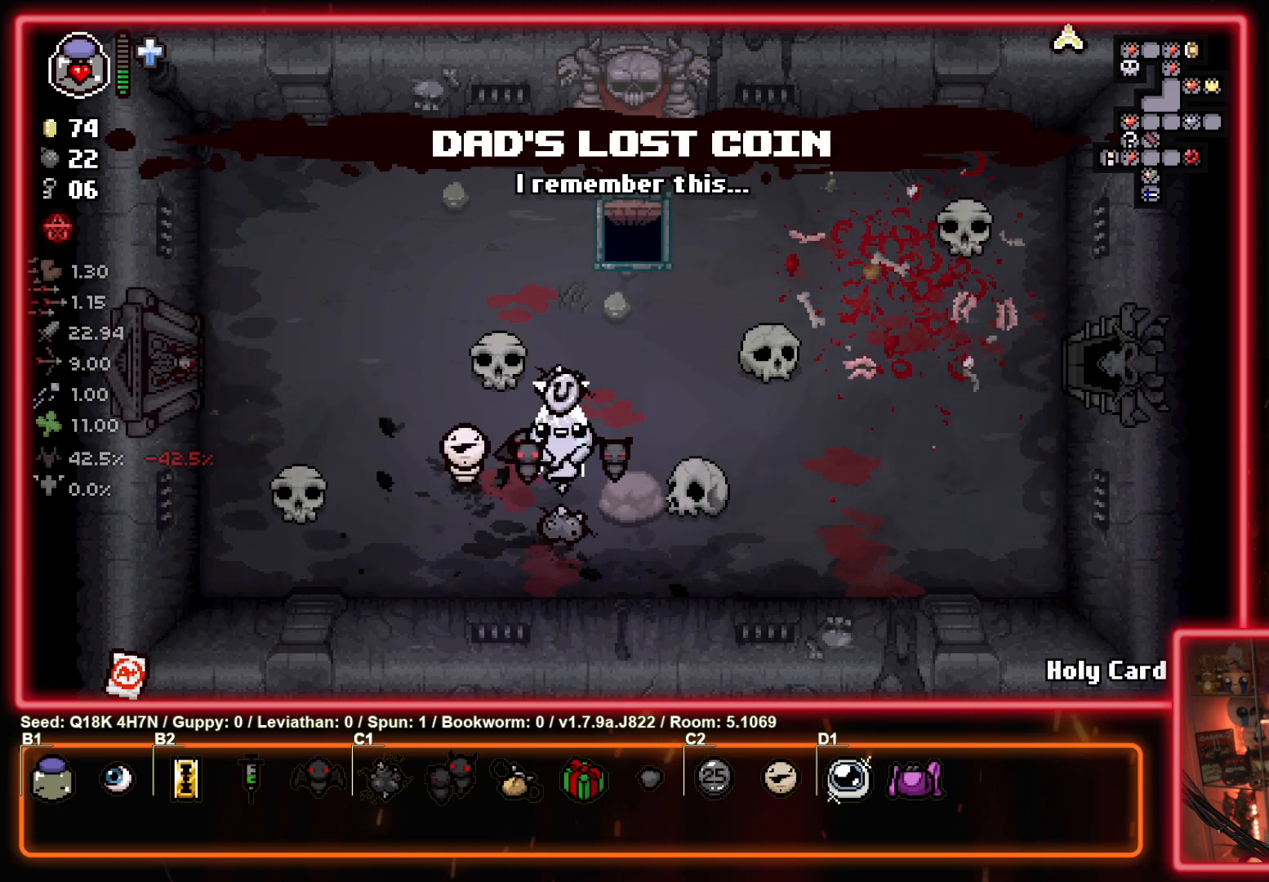
{"buttons": [], "left_stick": "center", "events": [[100, "left_stick", "left"], [217, "left_stick", "down"], [283, "left_stick", "right"], [333, "left_stick", "center"]]}
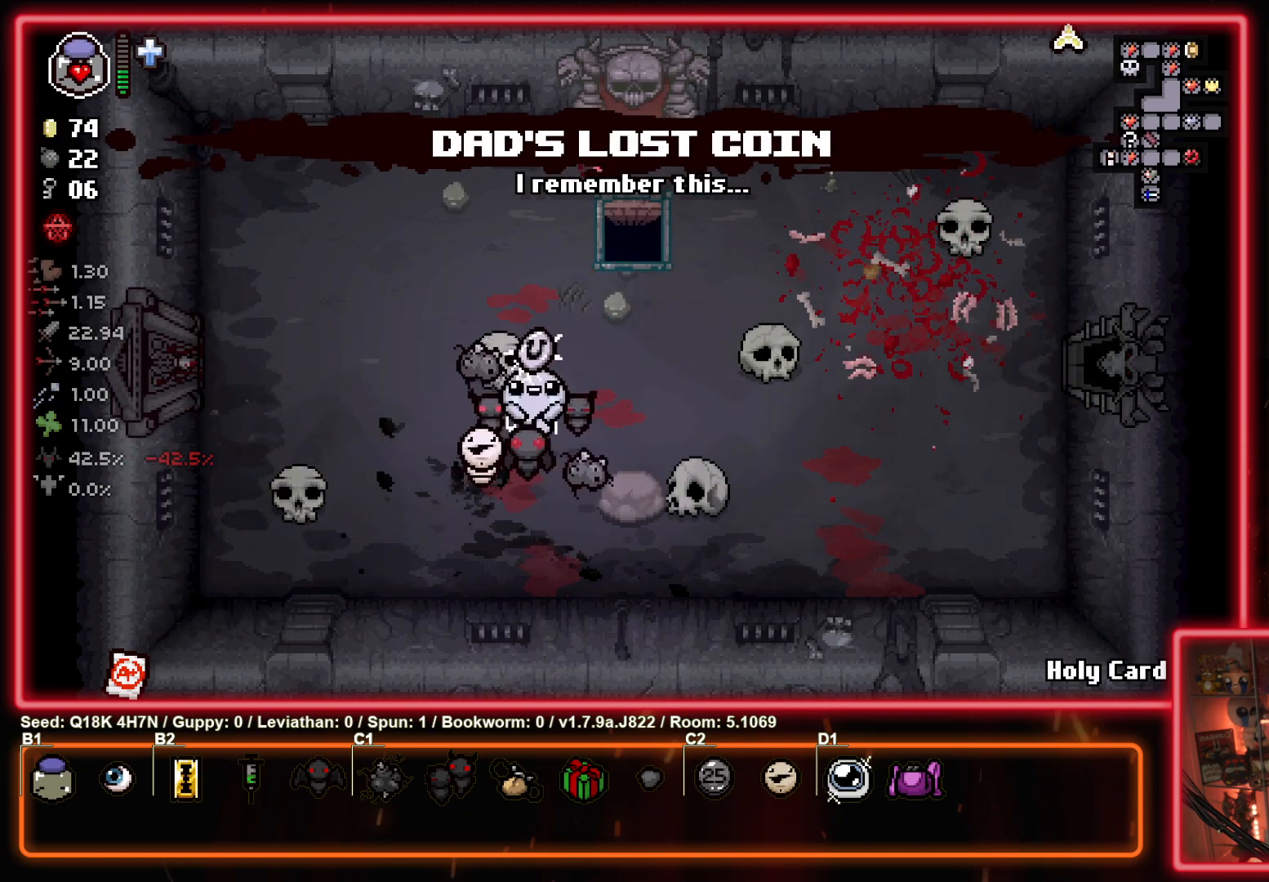
{"buttons": [], "left_stick": "center", "events": []}
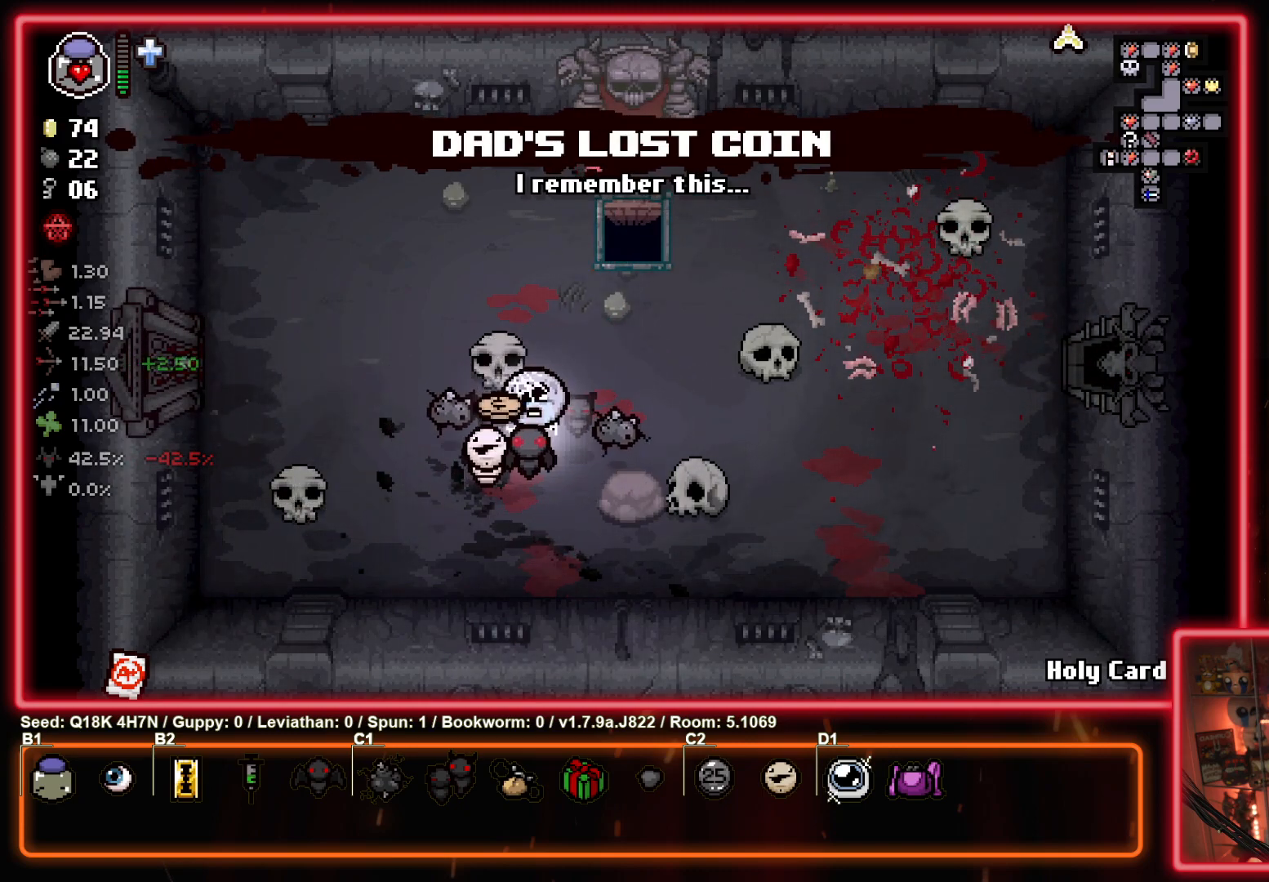
{"buttons": [], "left_stick": "up-right", "events": [[267, "left_stick", "down-left"], [467, "left_stick", "up-right"]]}
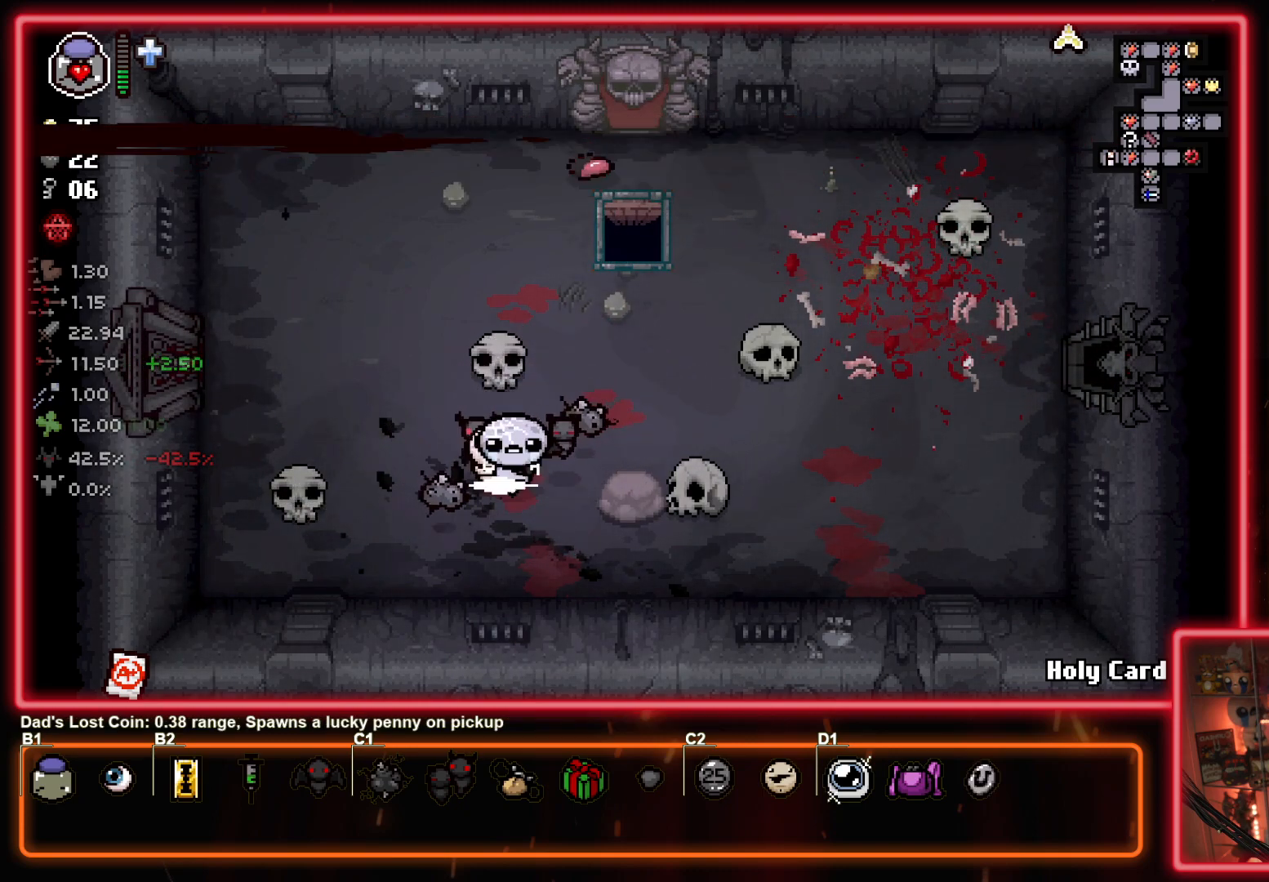
{"buttons": [], "left_stick": "right", "events": [[233, "left_stick", "right"]]}
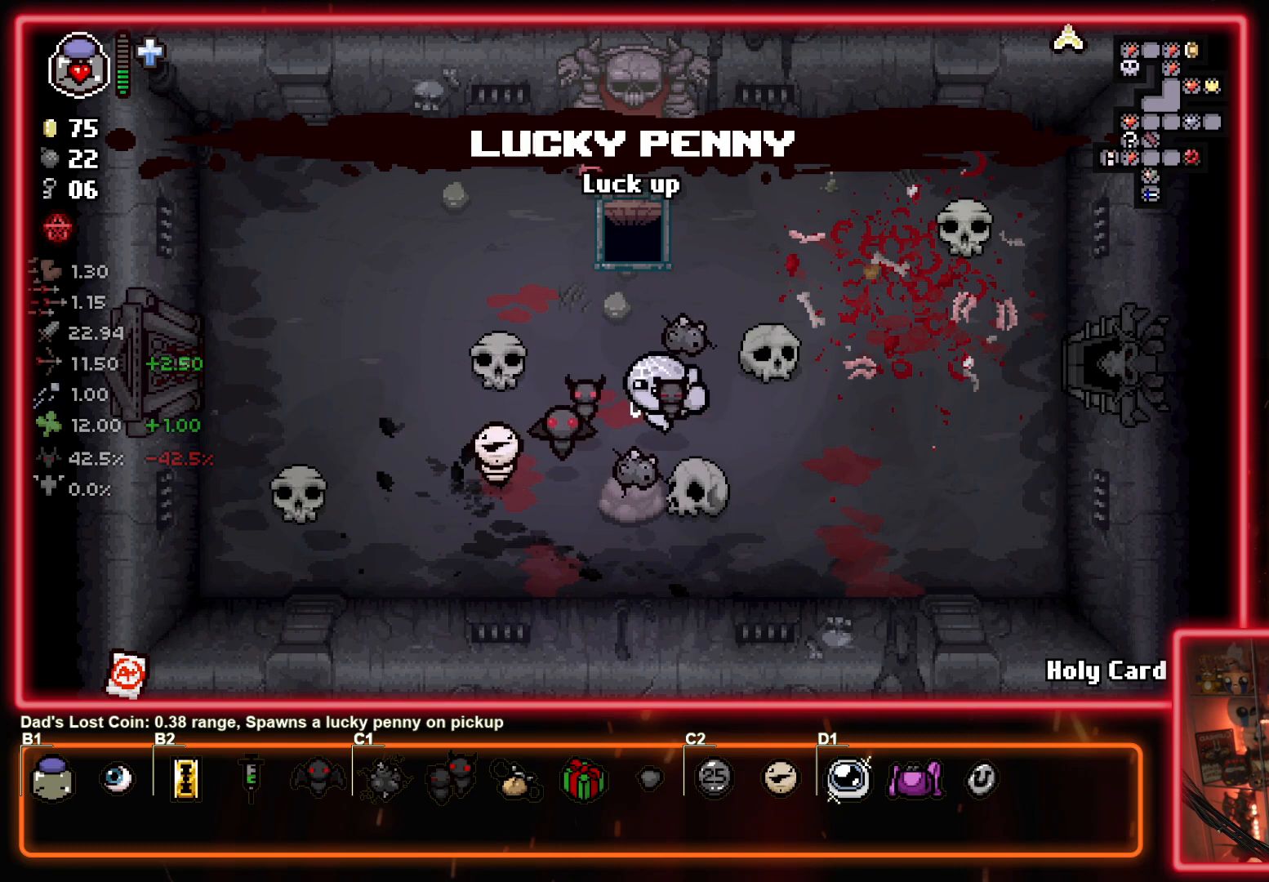
{"buttons": [], "left_stick": "up-right", "events": [[333, "left_stick", "up-right"]]}
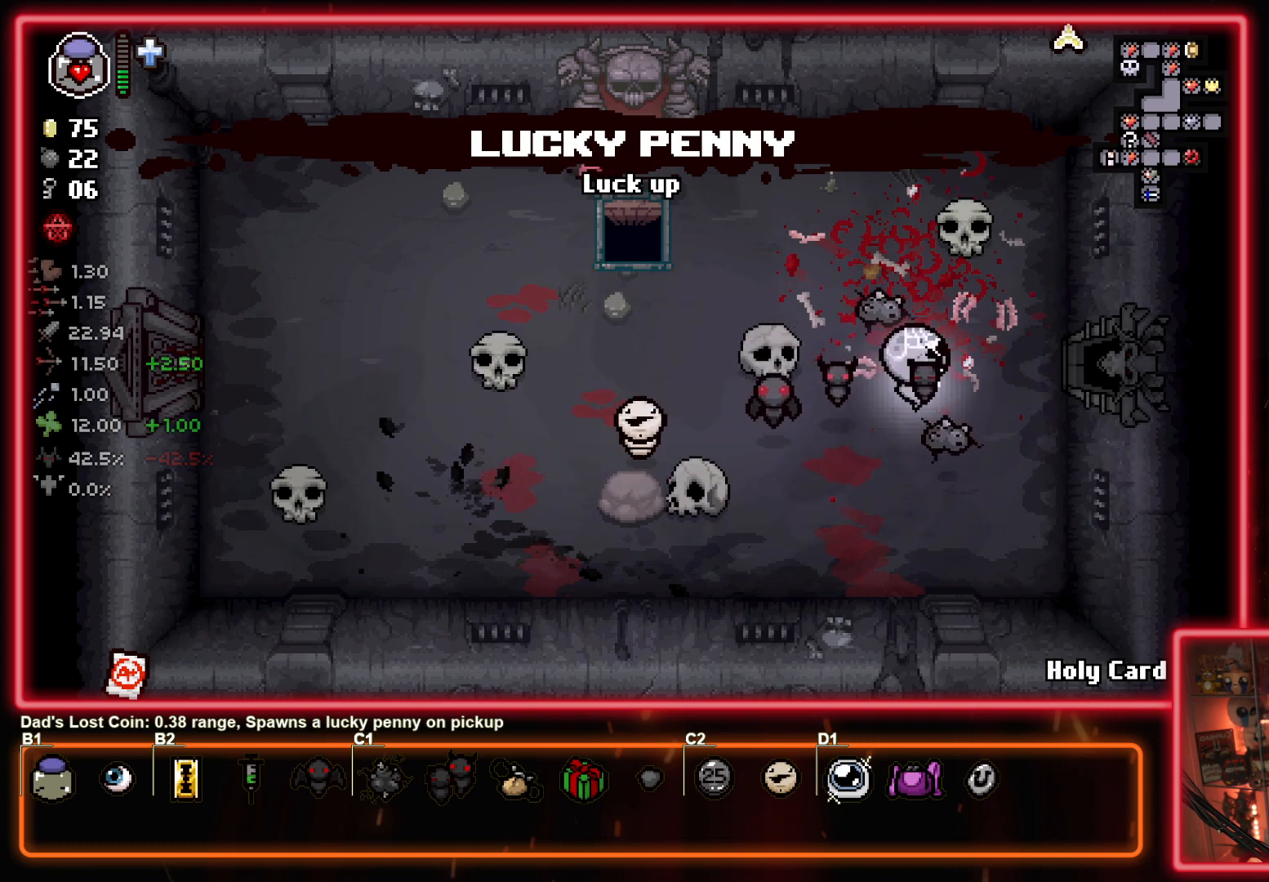
{"buttons": [], "left_stick": "right", "events": [[133, "left_stick", "right"]]}
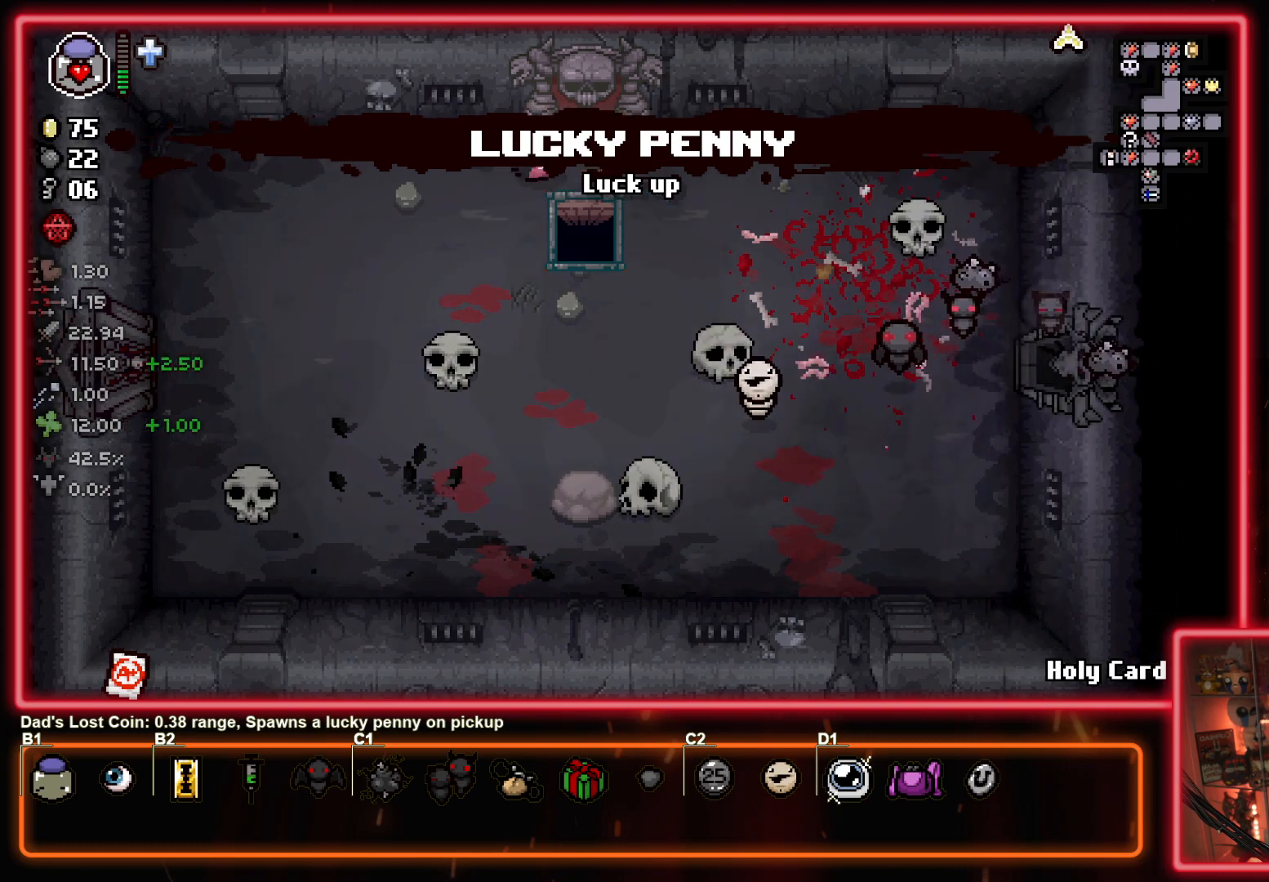
{"buttons": [], "left_stick": "center", "events": [[17, "left_stick", "center"]]}
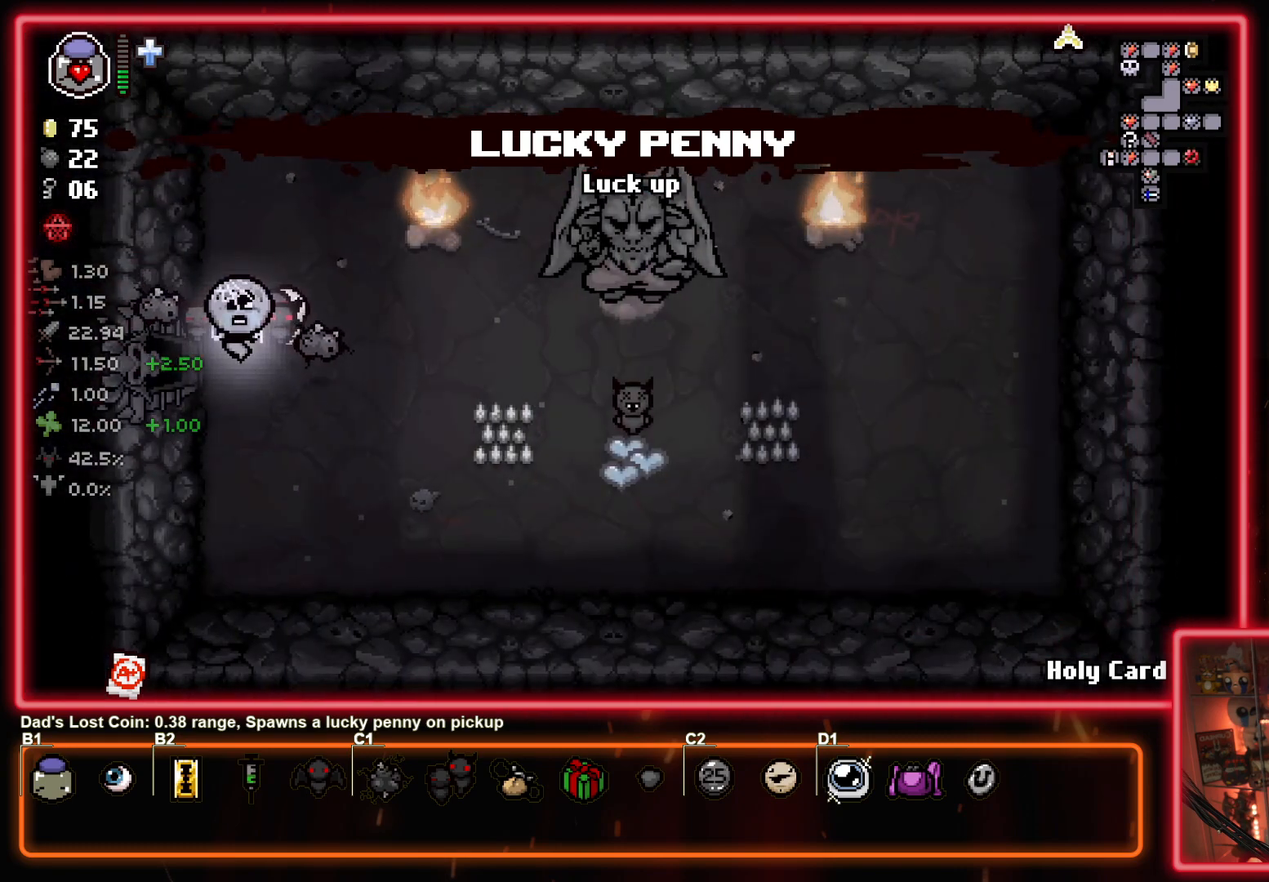
{"buttons": ["CIRCLE"], "left_stick": "up-right", "events": [[200, "left_stick", "up"], [333, "left_stick", "up-right"], [450, "CIRCLE", "down"]]}
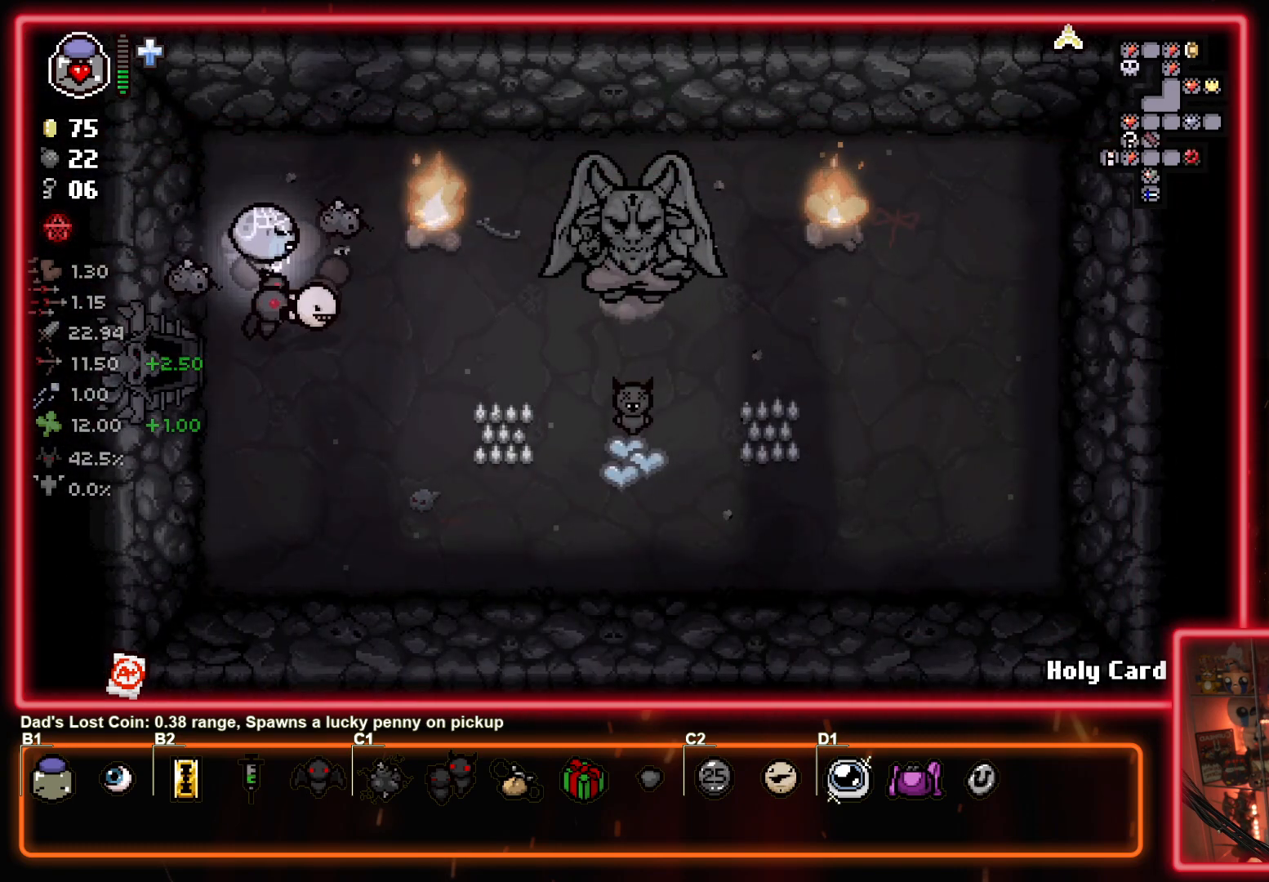
{"buttons": ["CIRCLE"], "left_stick": "center", "events": [[33, "left_stick", "center"]]}
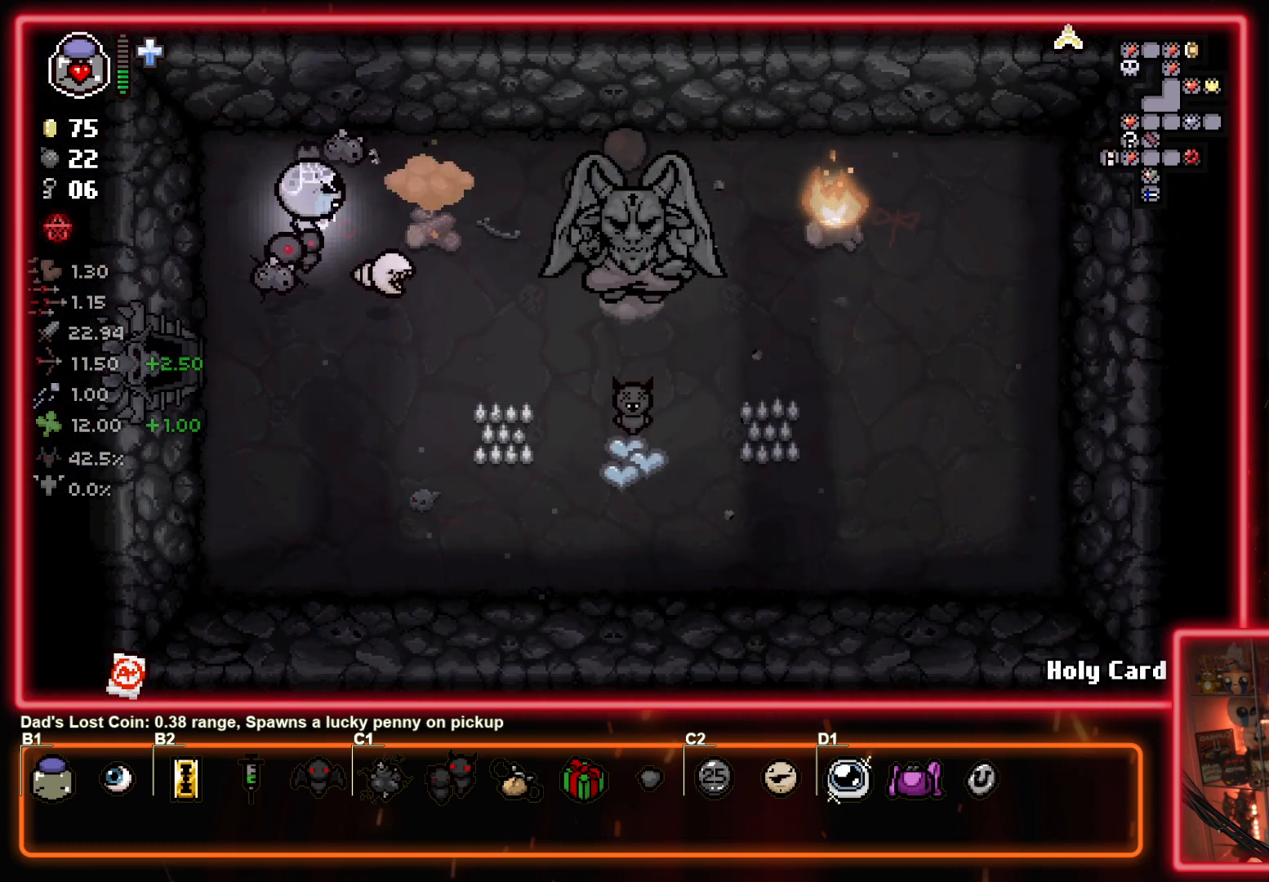
{"buttons": ["CIRCLE"], "left_stick": "right", "events": [[100, "left_stick", "right"]]}
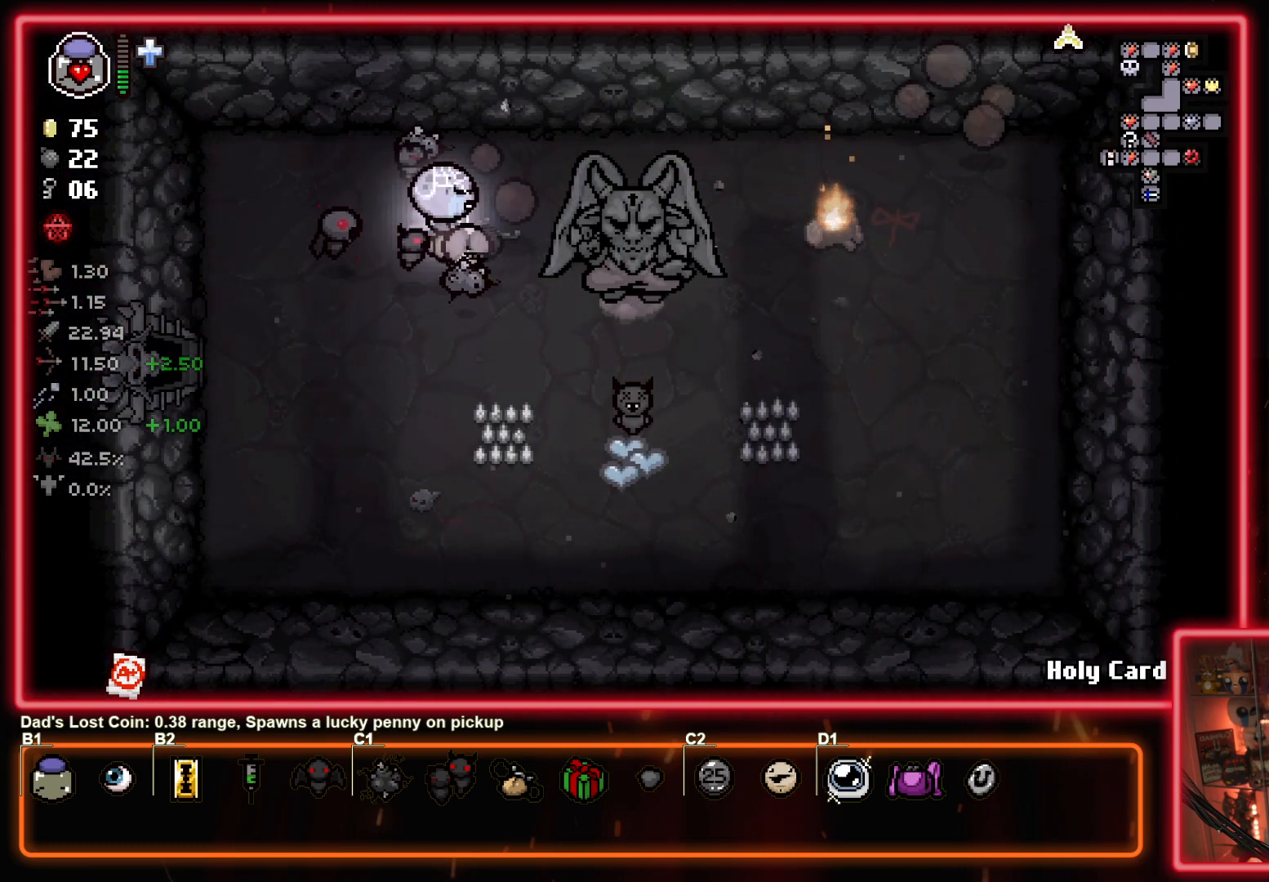
{"buttons": ["CIRCLE"], "left_stick": "left", "events": [[150, "left_stick", "center"], [500, "left_stick", "left"]]}
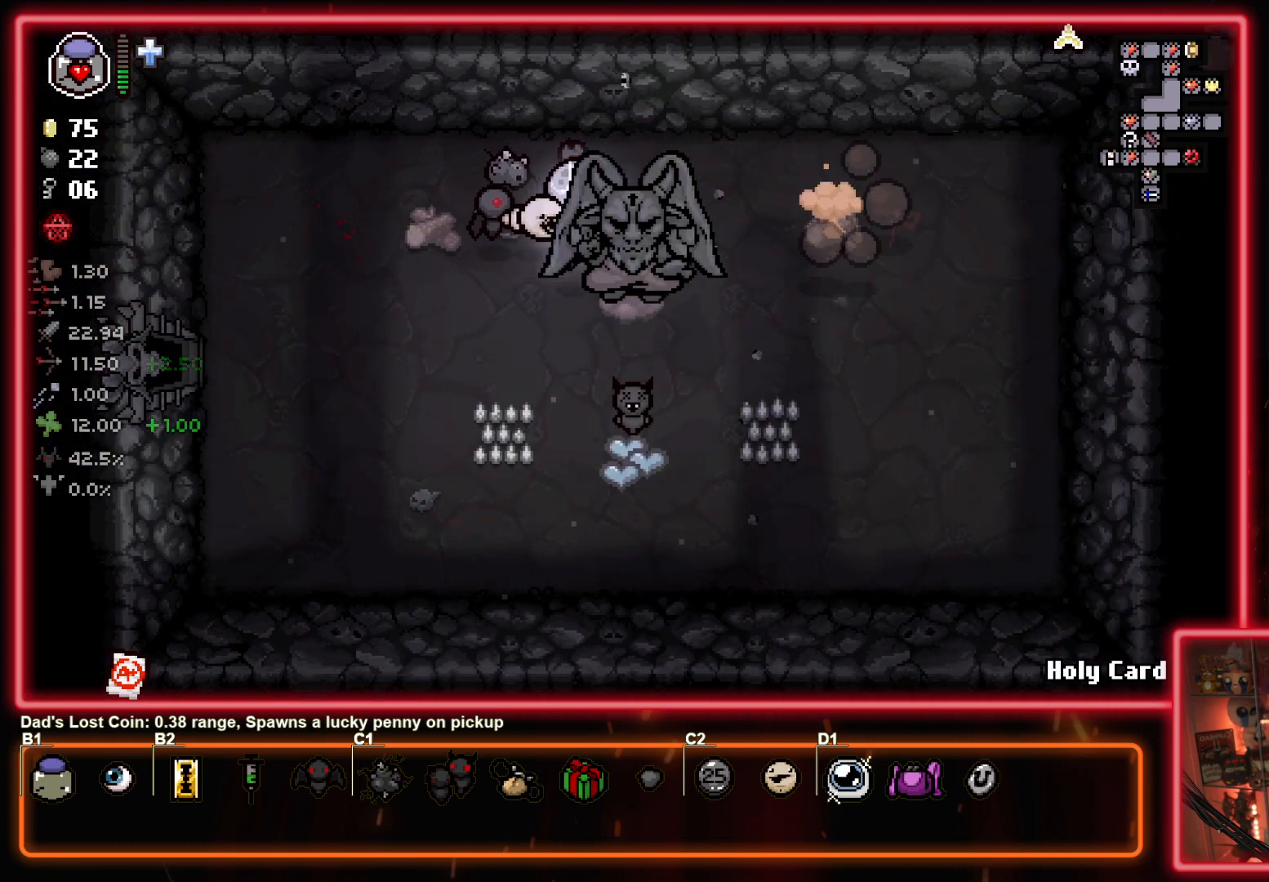
{"buttons": [], "left_stick": "down-left", "events": [[250, "CIRCLE", "up"], [350, "left_stick", "down-left"]]}
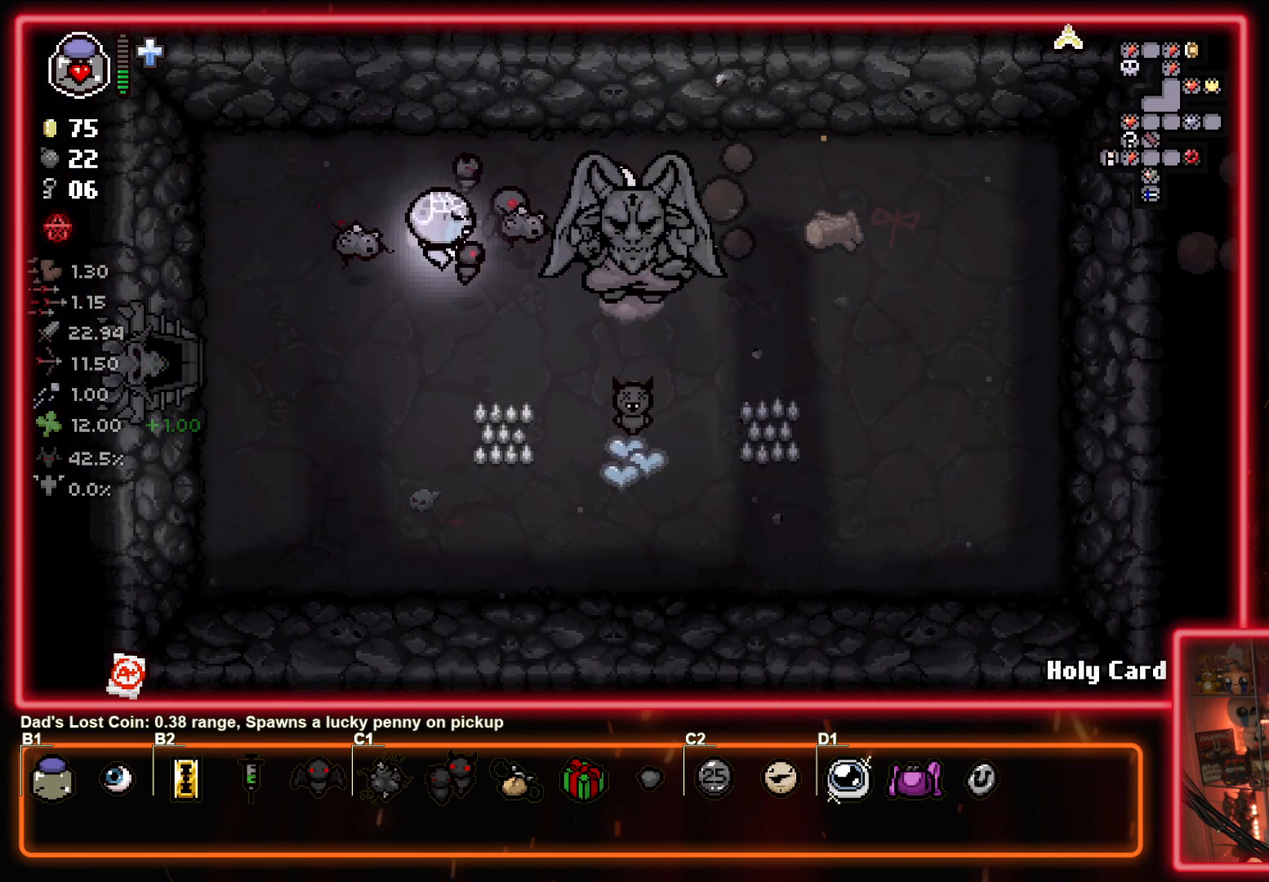
{"buttons": ["CIRCLE"], "left_stick": "center", "events": [[267, "CIRCLE", "down"], [267, "left_stick", "center"]]}
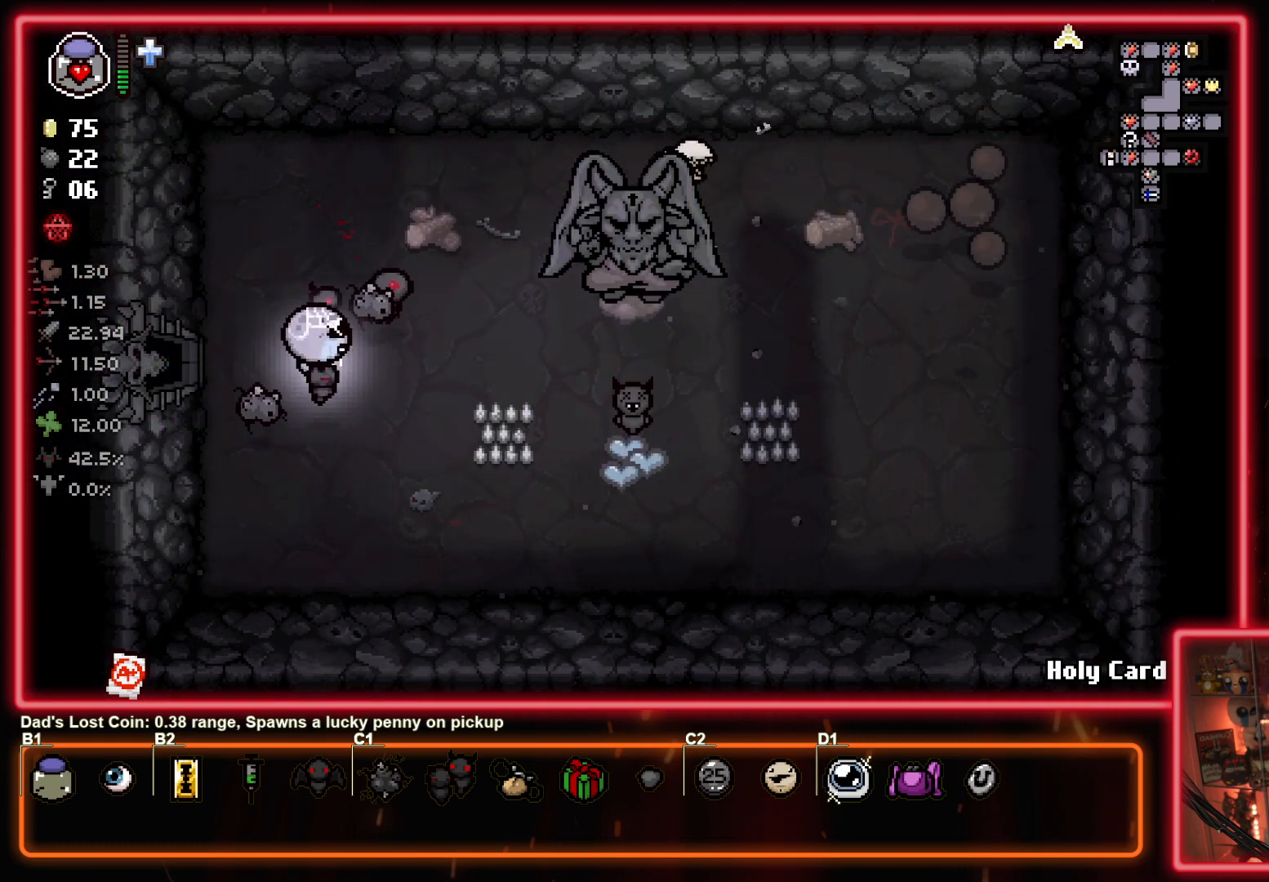
{"buttons": ["CIRCLE"], "left_stick": "center", "events": []}
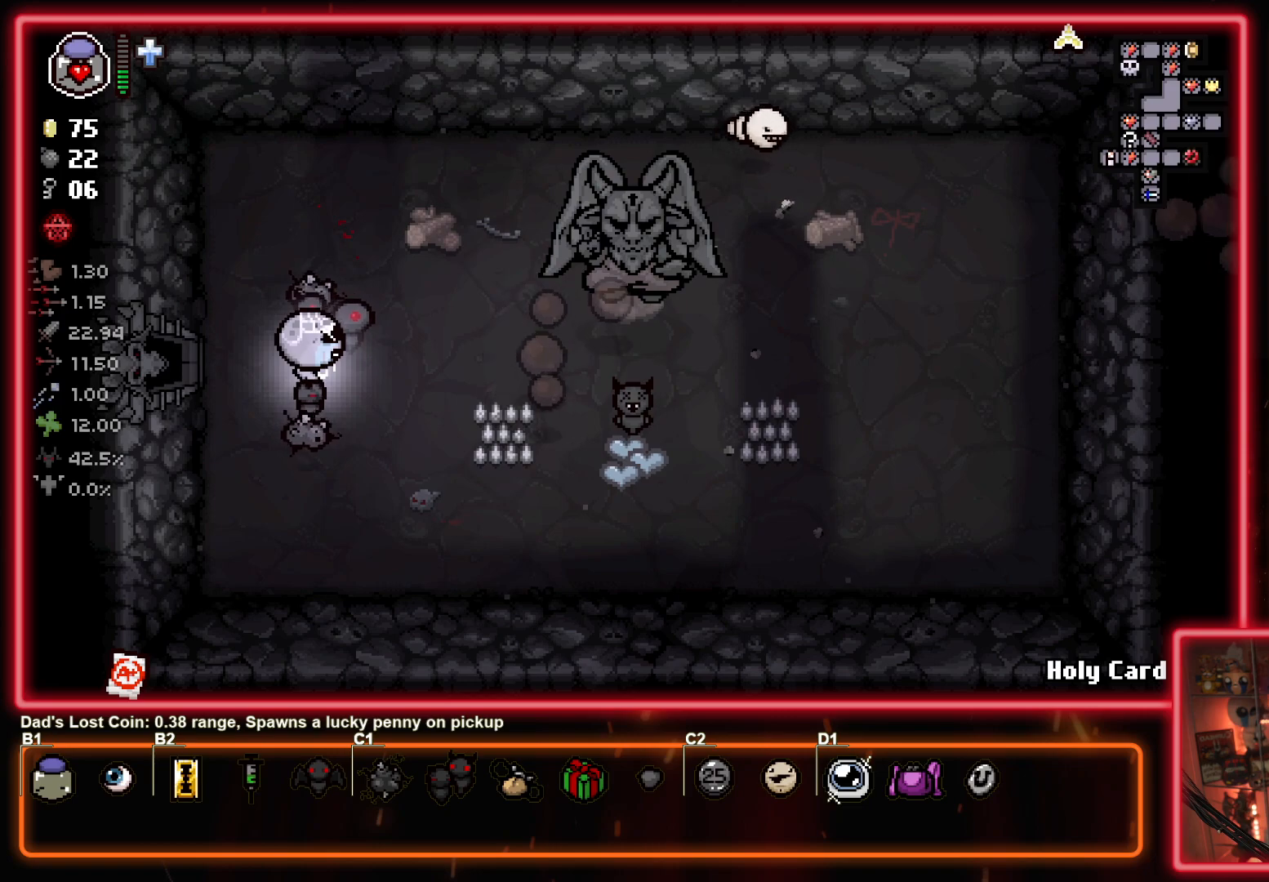
{"buttons": ["CIRCLE"], "left_stick": "center", "events": []}
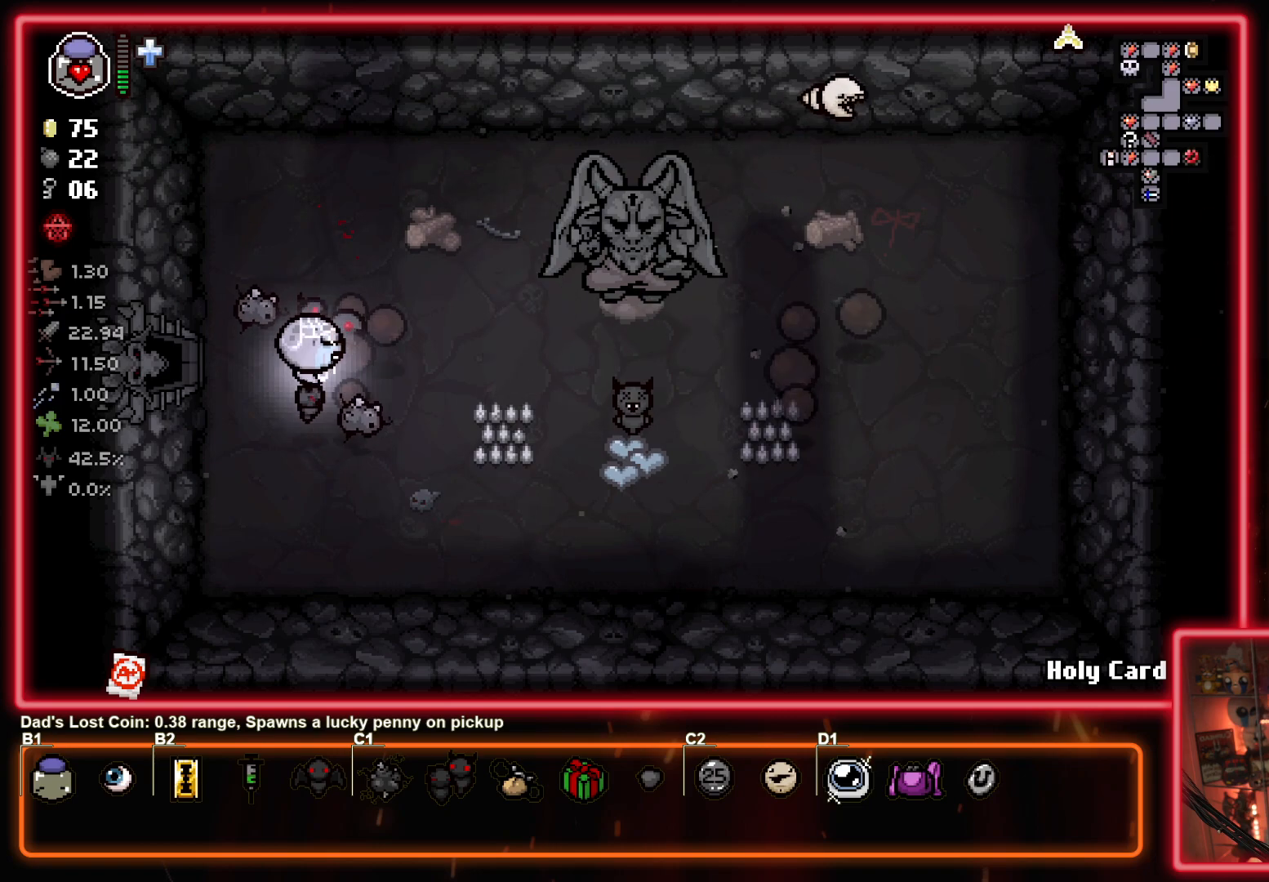
{"buttons": ["CIRCLE"], "left_stick": "center", "events": []}
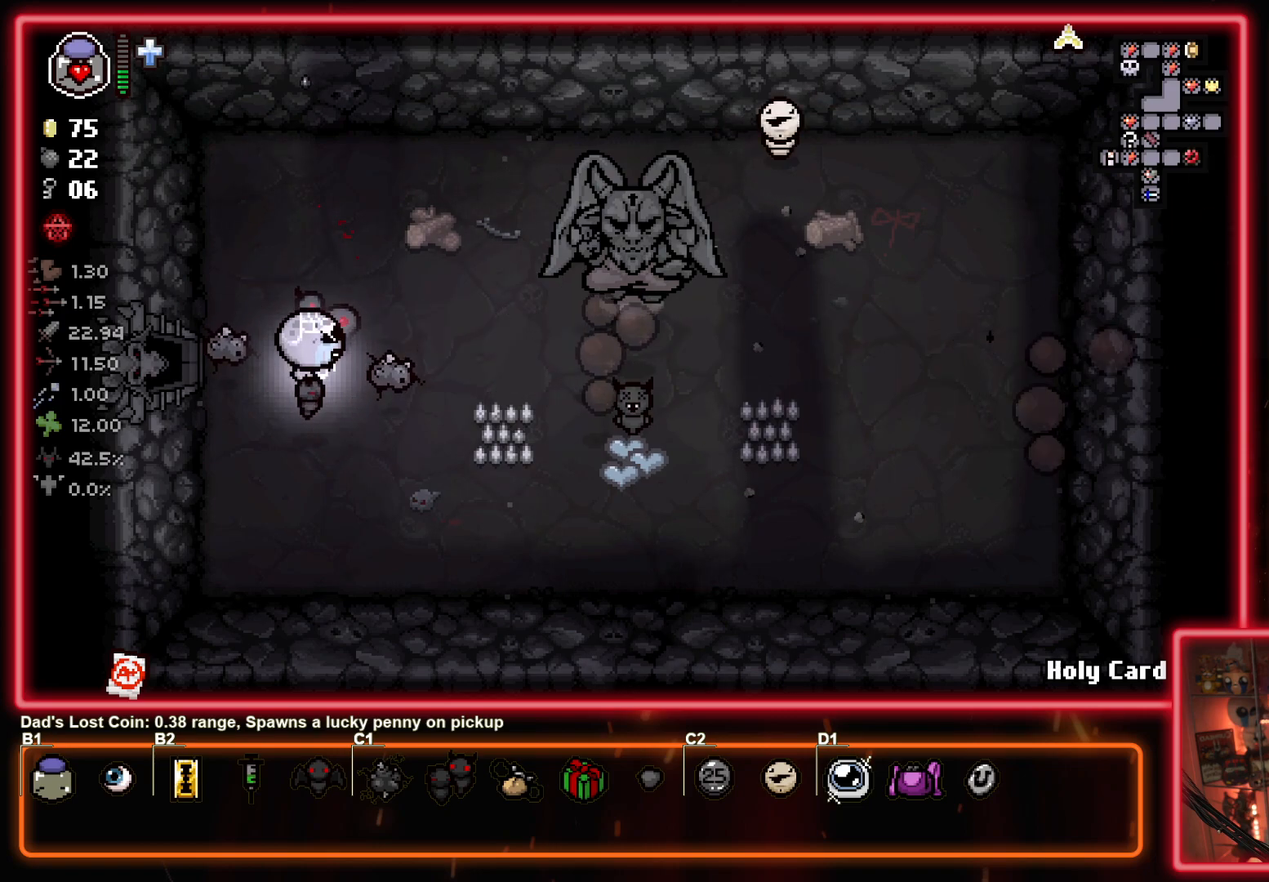
{"buttons": ["CIRCLE"], "left_stick": "center", "events": []}
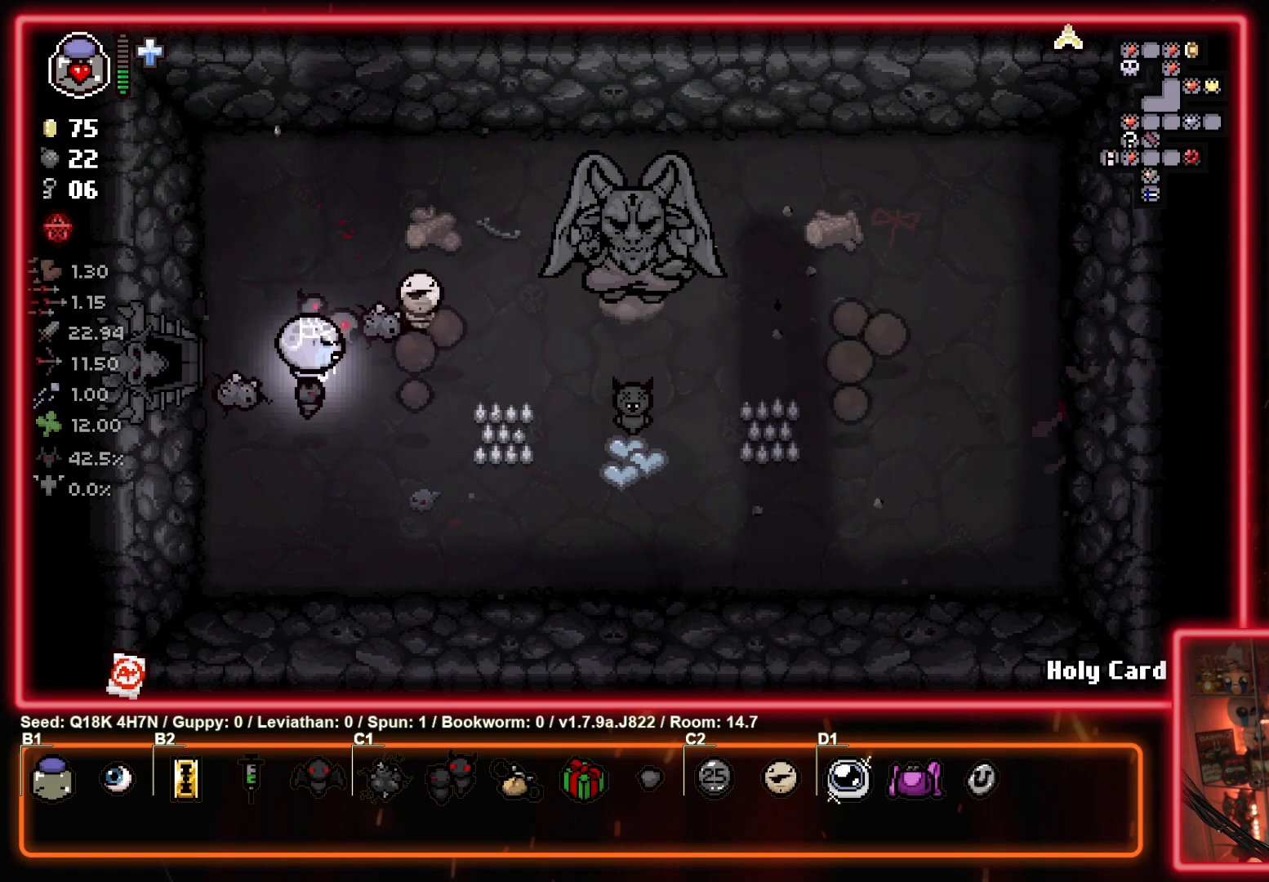
{"buttons": ["CIRCLE"], "left_stick": "center", "events": []}
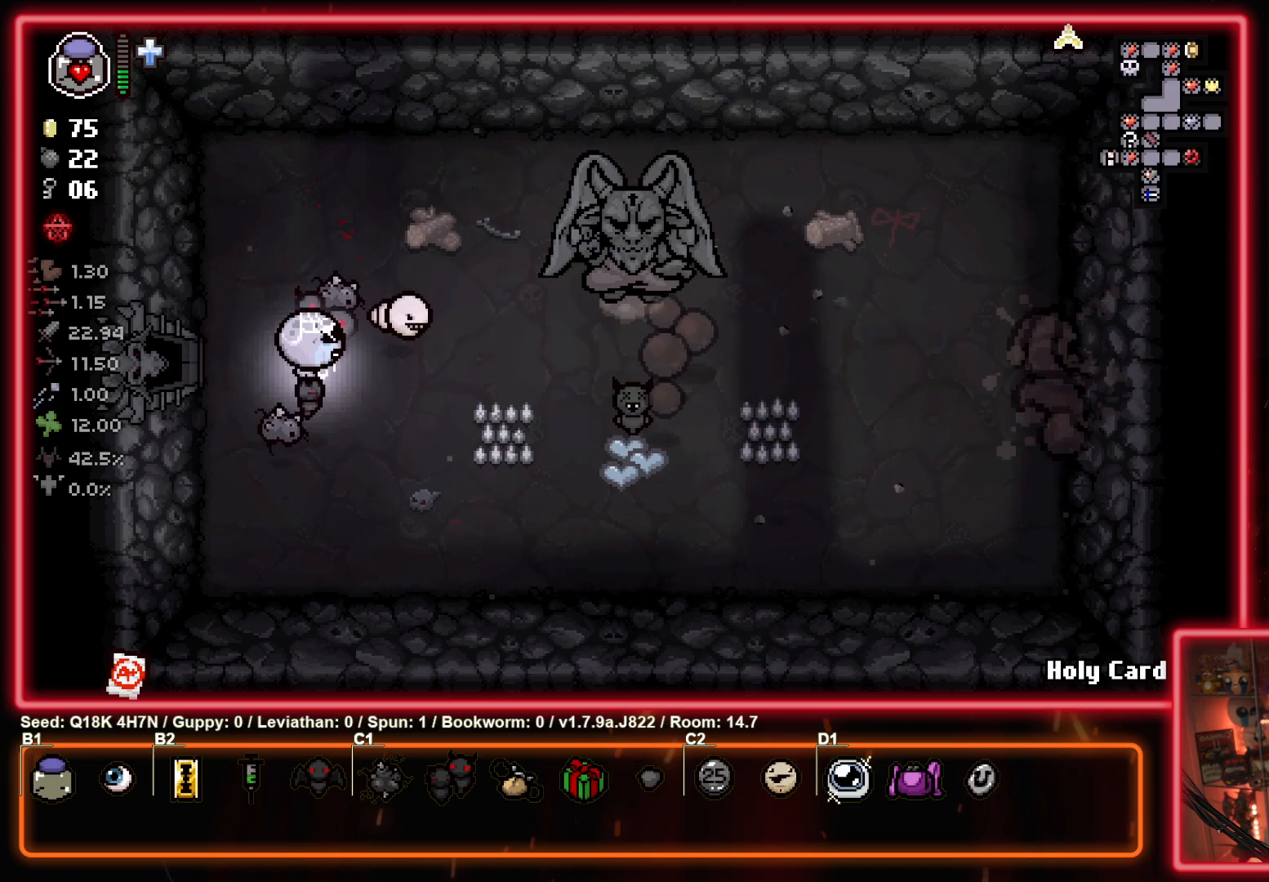
{"buttons": [], "left_stick": "right", "events": [[217, "left_stick", "up-right"], [250, "CIRCLE", "up"], [433, "left_stick", "right"]]}
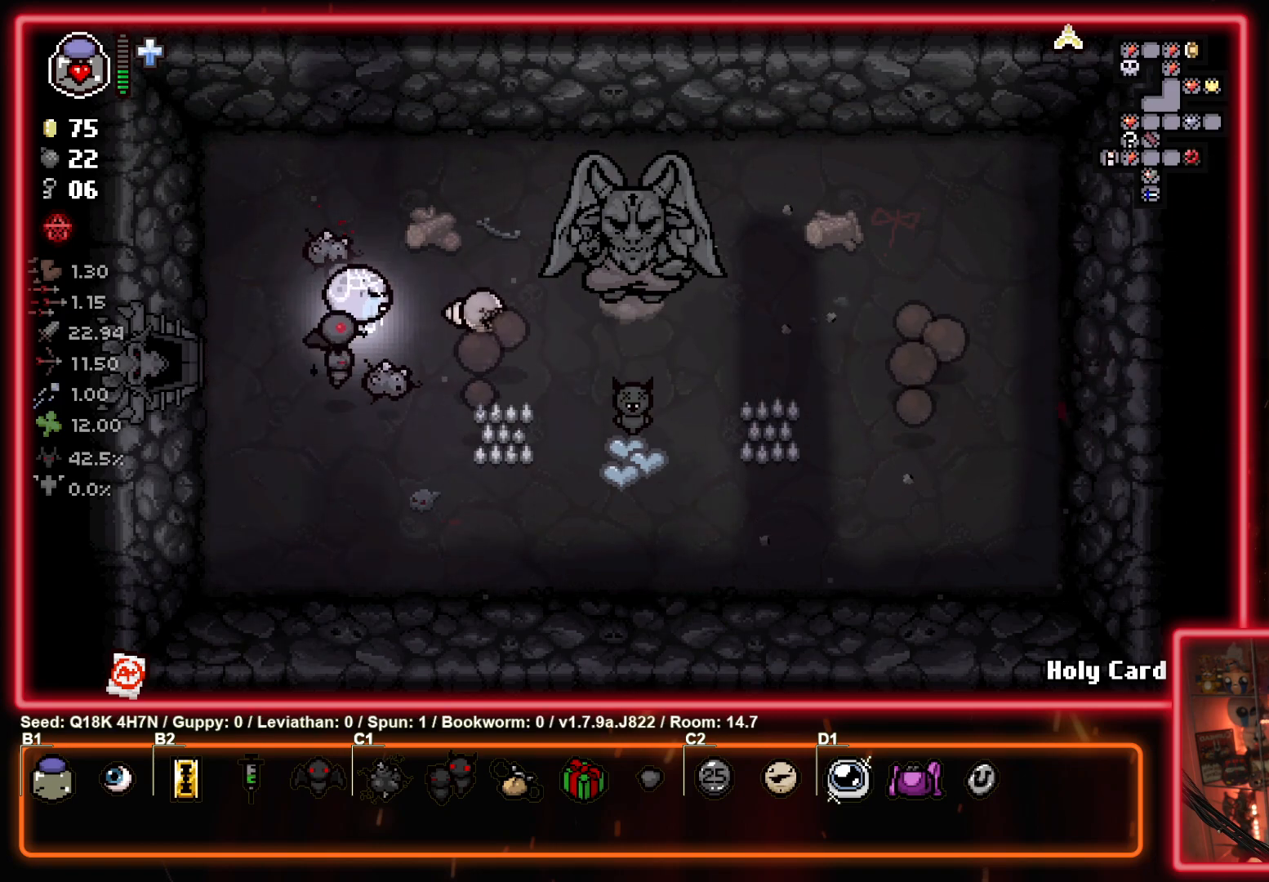
{"buttons": [], "left_stick": "center", "events": [[433, "left_stick", "center"]]}
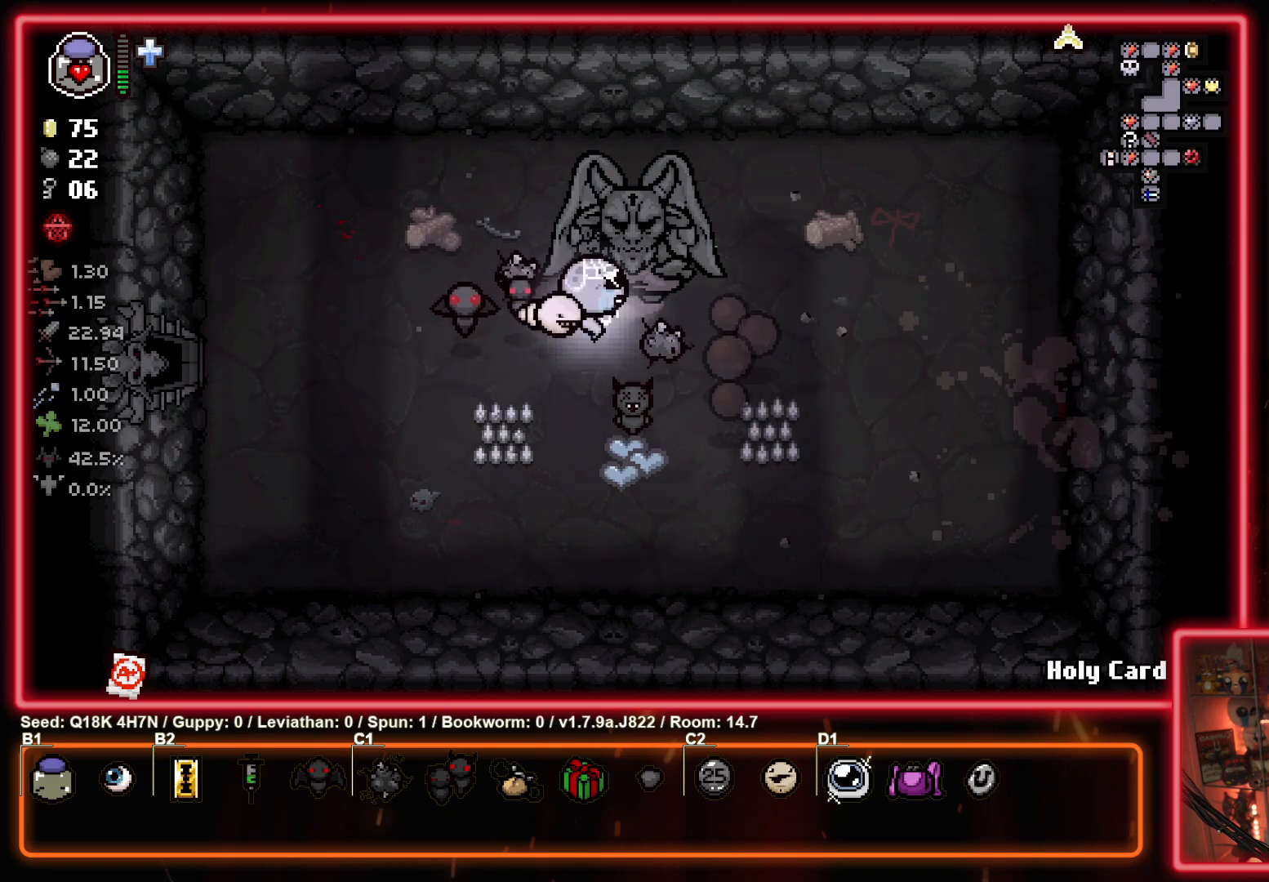
{"buttons": [], "left_stick": "left", "events": [[267, "left_stick", "left"]]}
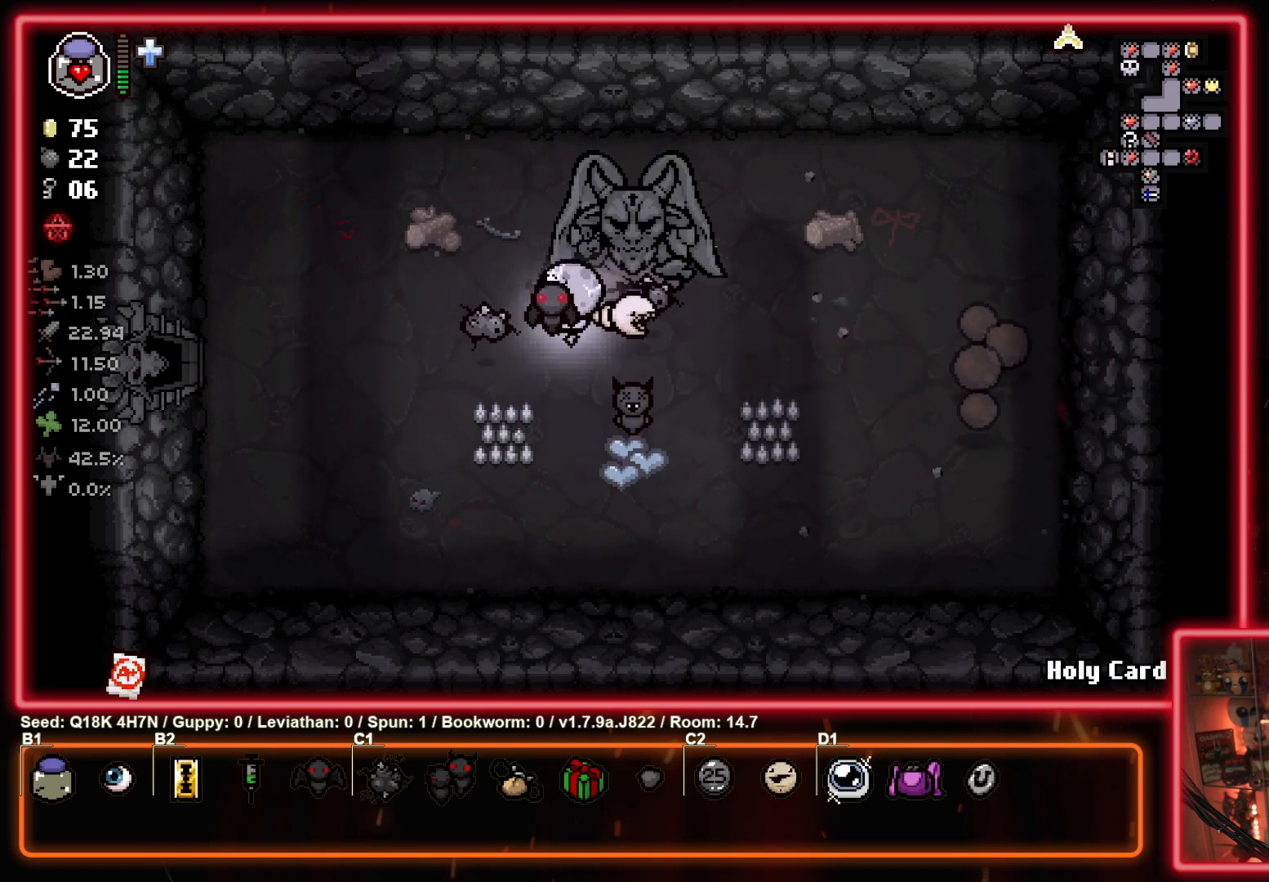
{"buttons": [], "left_stick": "left", "events": []}
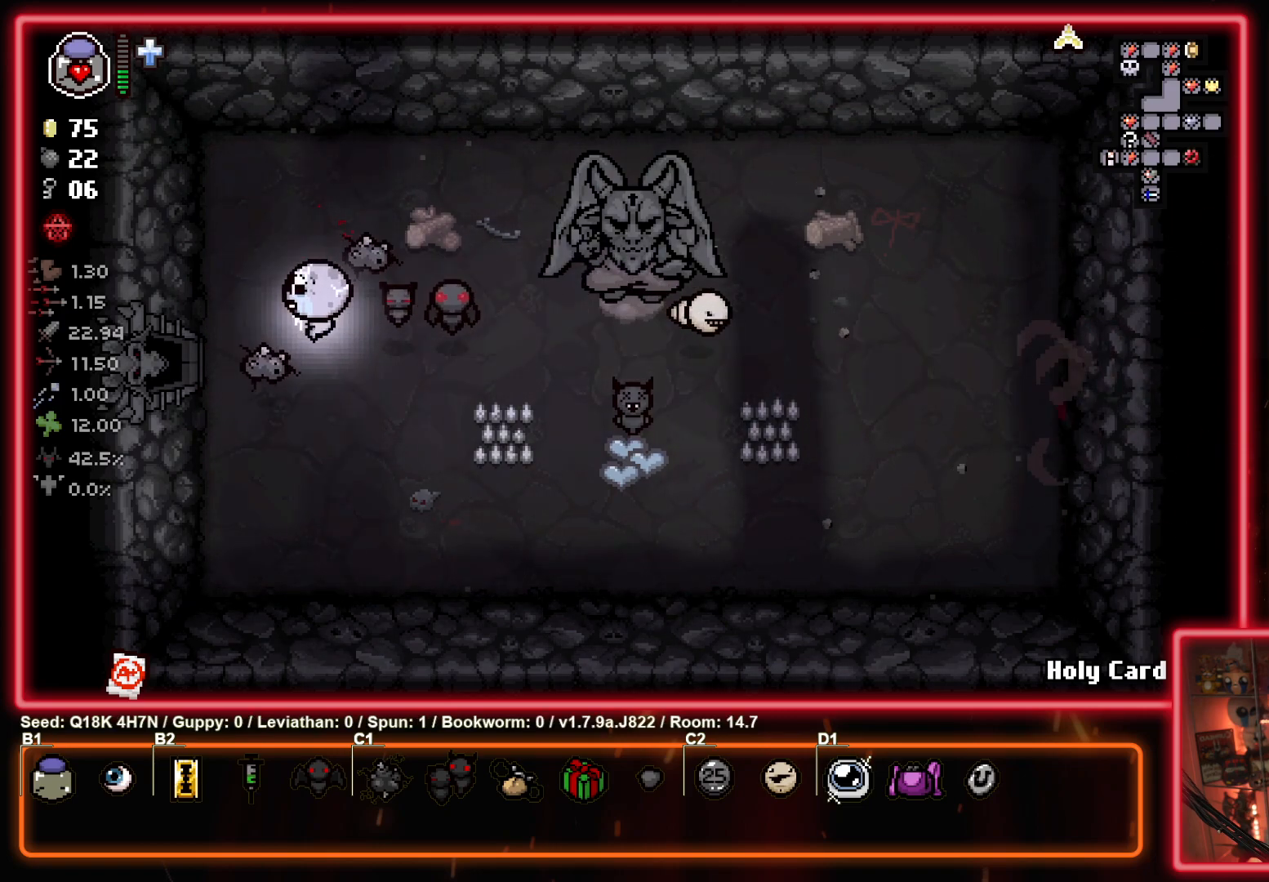
{"buttons": [], "left_stick": "center", "events": [[467, "left_stick", "center"]]}
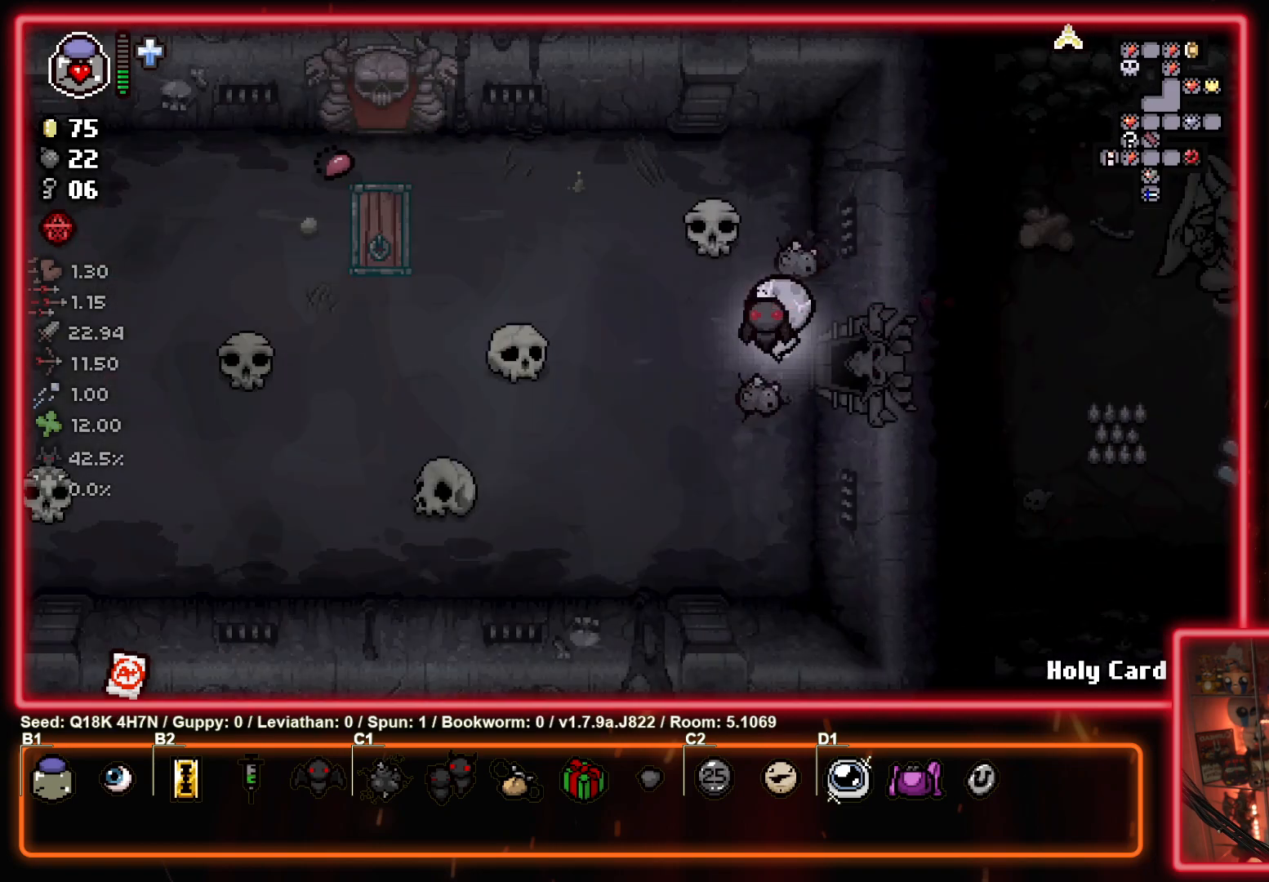
{"buttons": [], "left_stick": "left", "events": [[183, "left_stick", "left"]]}
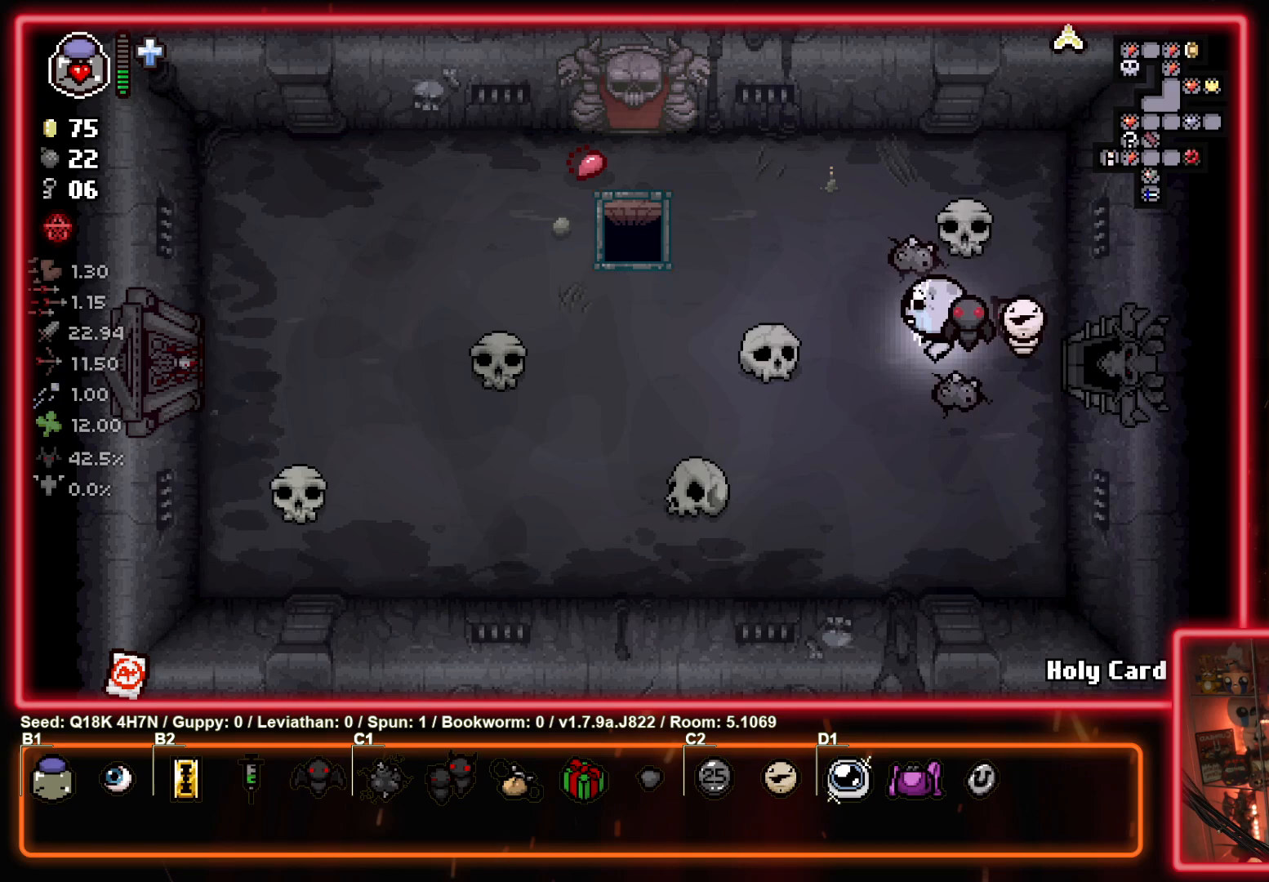
{"buttons": [], "left_stick": "center", "events": [[400, "left_stick", "center"]]}
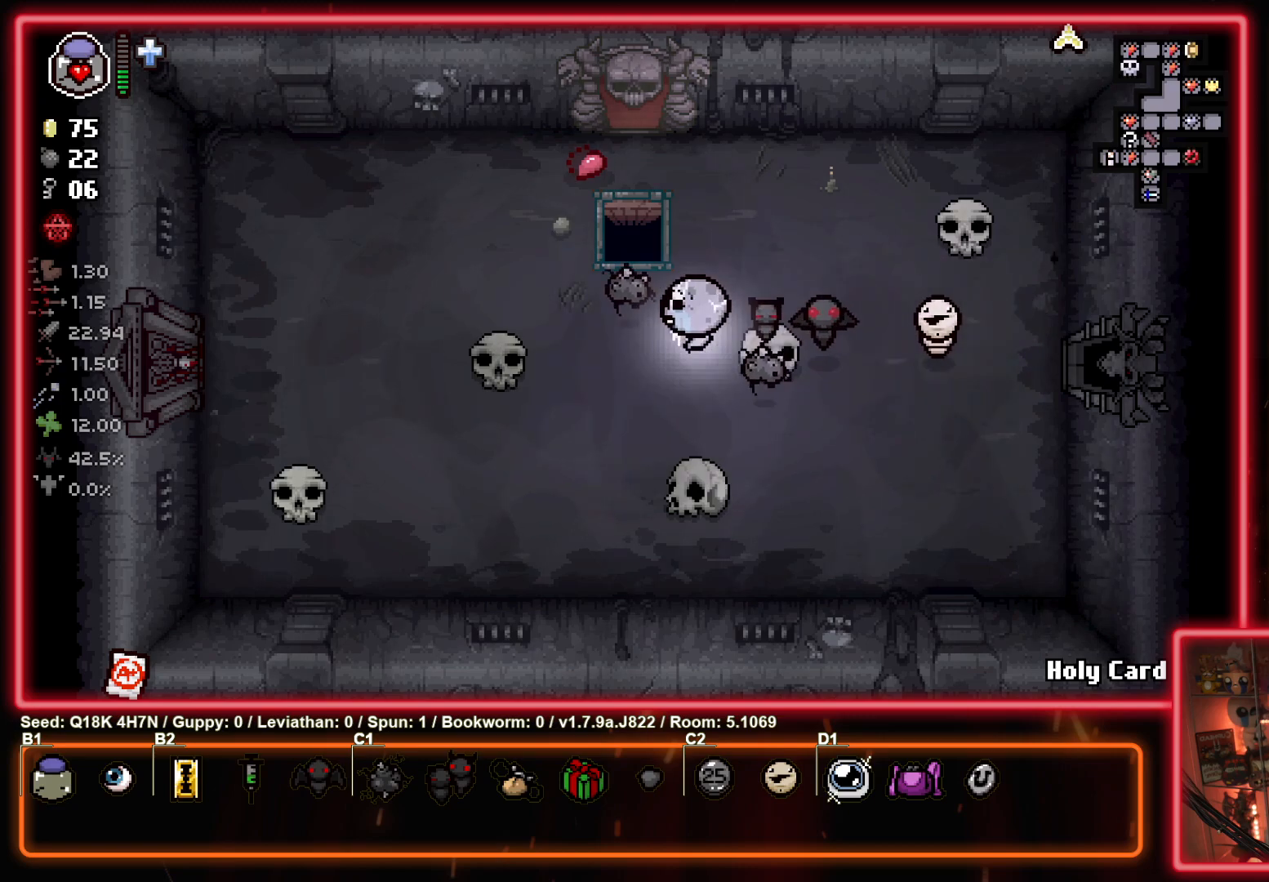
{"buttons": [], "left_stick": "center", "events": []}